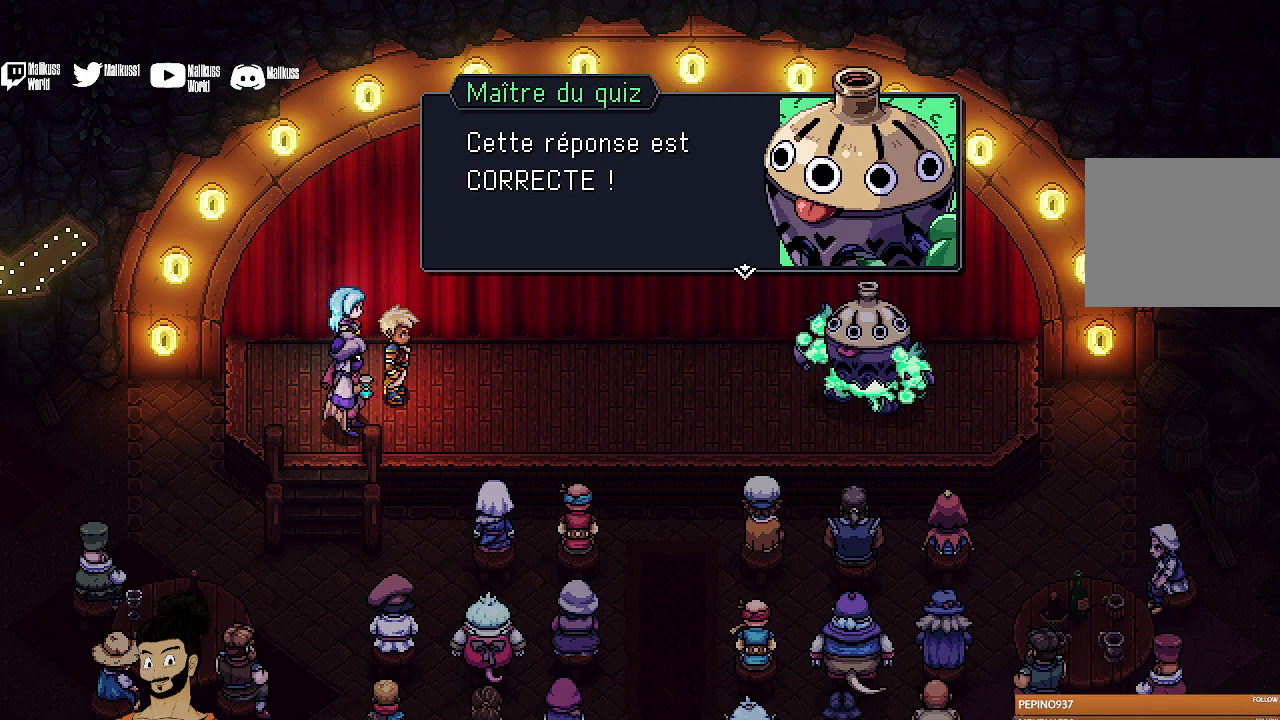
Gameplay with a controller (Xbox layout); each line is a JSON object with the inputs held at the frame after it (dt_ms = milliseconds from this image to that frame). "events" lists button and stick changes between this image and that frame as [ms after this image, input, new state], when the widget could be followed in between. Not read: L1 L3 R1 R3 right_stick.
{"dt_ms": 500, "buttons": ["A"], "left_stick": "center", "events": [[433, "A", "down"]]}
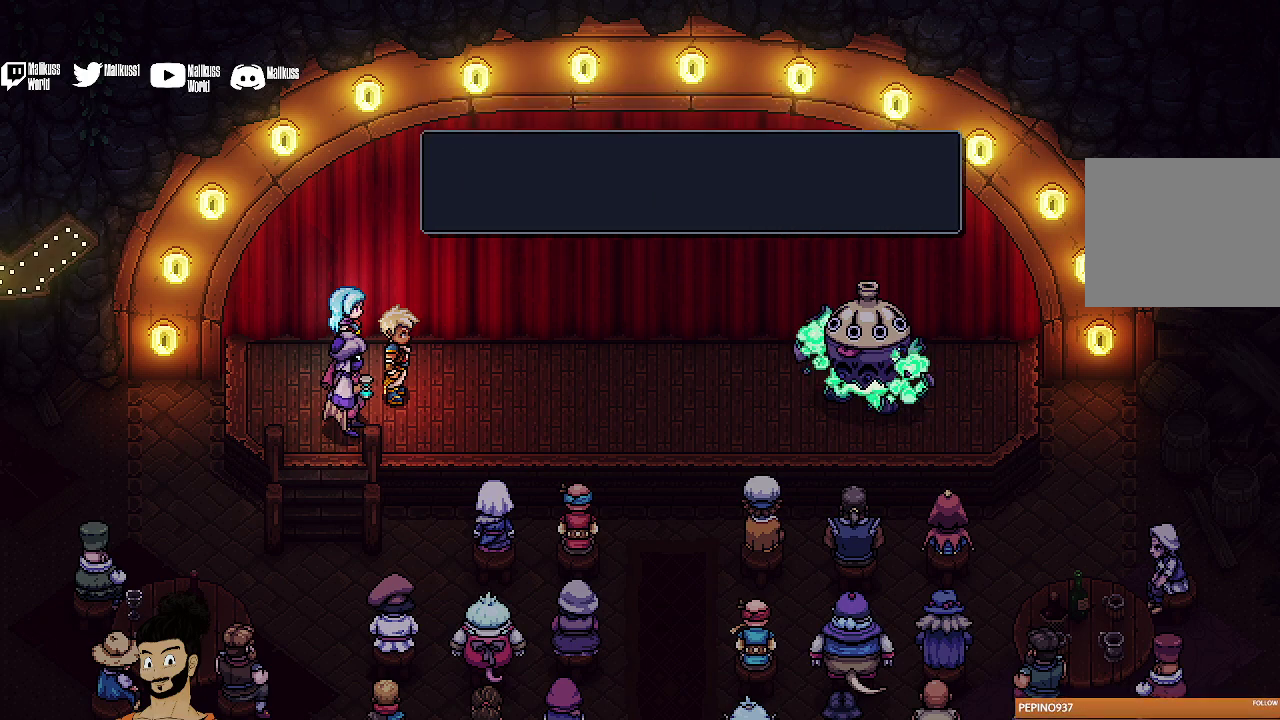
{"dt_ms": 500, "buttons": [], "left_stick": "center", "events": [[100, "A", "up"]]}
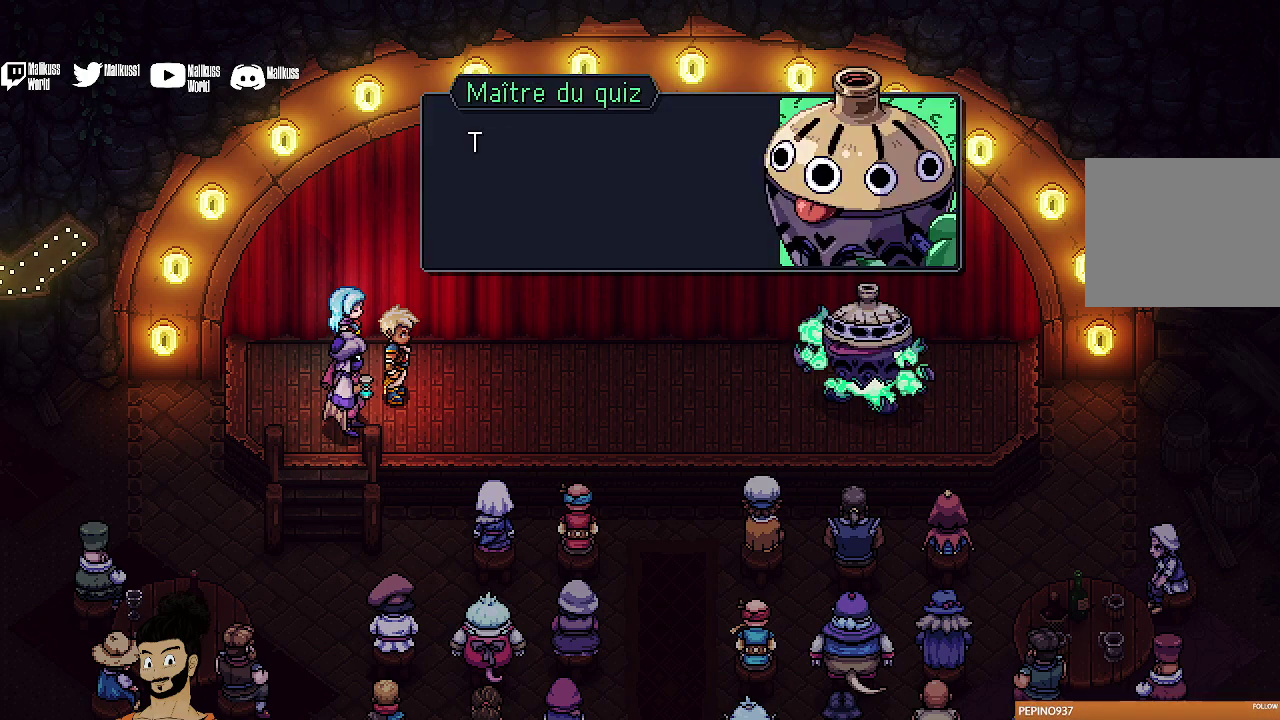
{"dt_ms": 500, "buttons": ["A"], "left_stick": "center", "events": [[433, "A", "down"]]}
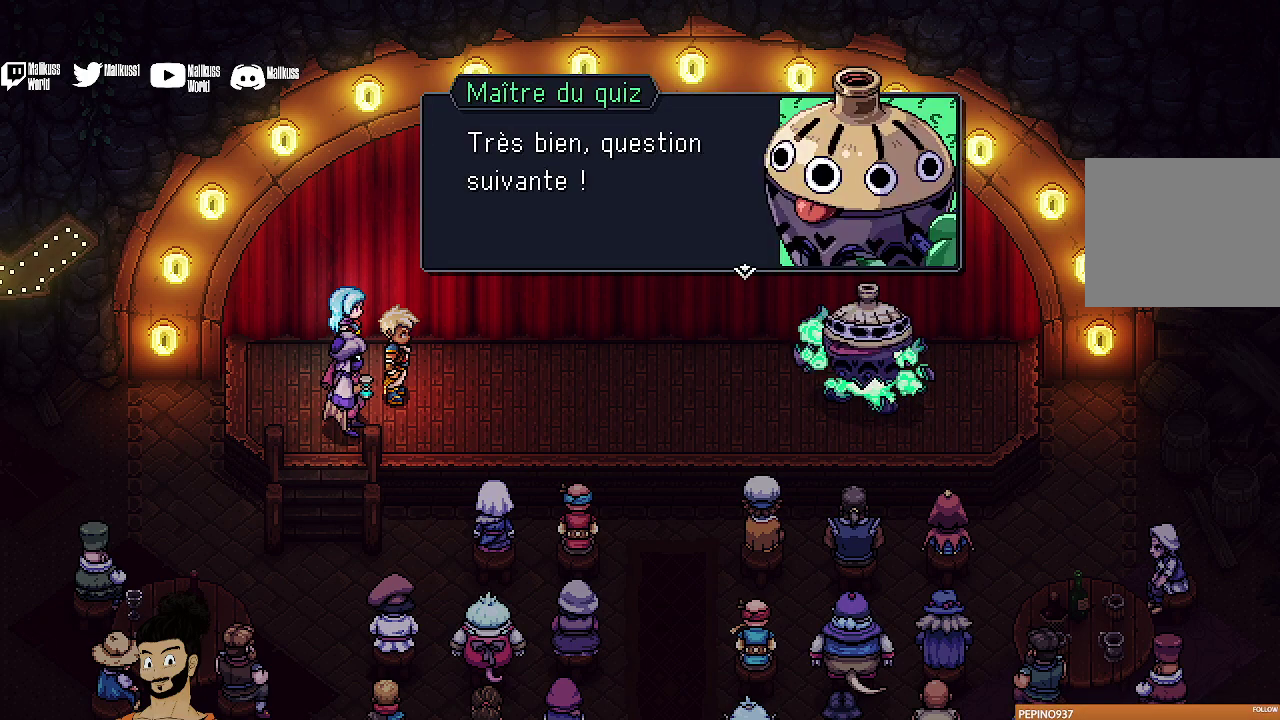
{"dt_ms": 400, "buttons": ["A"], "left_stick": "center", "events": [[67, "A", "up"], [333, "A", "down"]]}
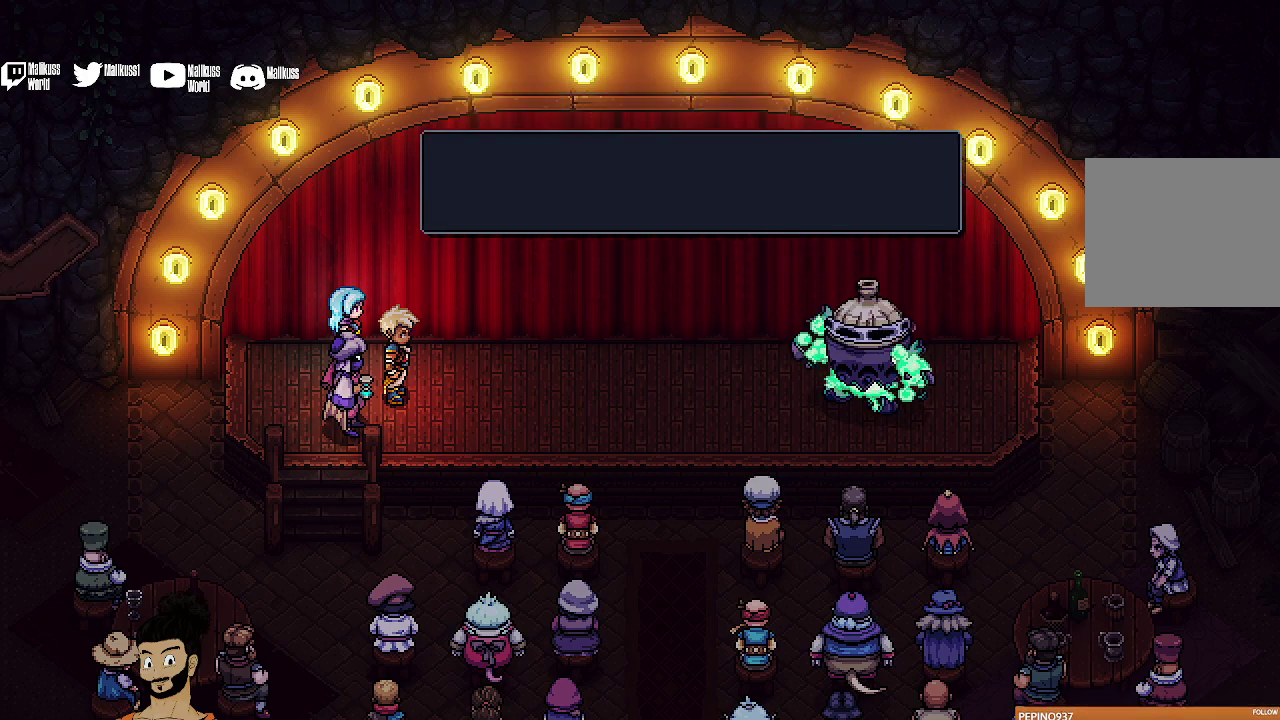
{"dt_ms": 600, "buttons": [], "left_stick": "center", "events": [[33, "A", "up"]]}